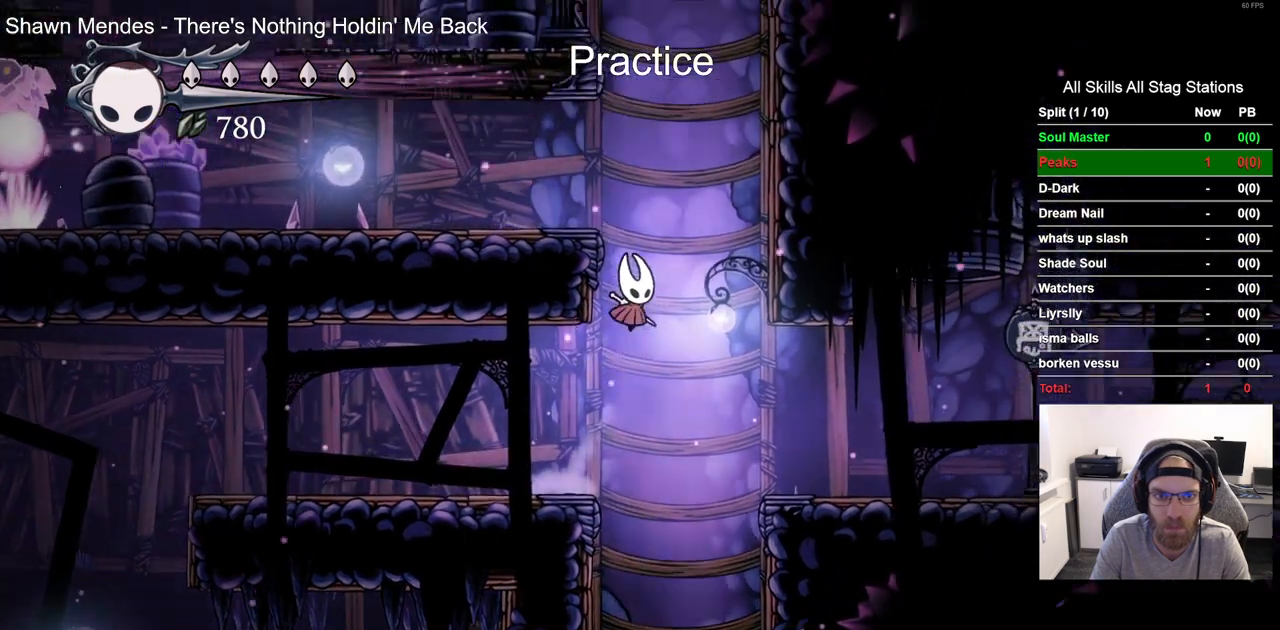
Gameplay with a controller (PlayStation layout); each line is a JSON object with the inputs held at the frame after it. "events" lists button and stick changes between this image and that frame as [ms after this image, input, new state], when the widget could be followed in between.
{"buttons": ["DPAD_LEFT"], "left_stick": "center", "right_stick": "center", "events": [[33, "CROSS", "up"], [133, "CROSS", "down"], [367, "CROSS", "up"]]}
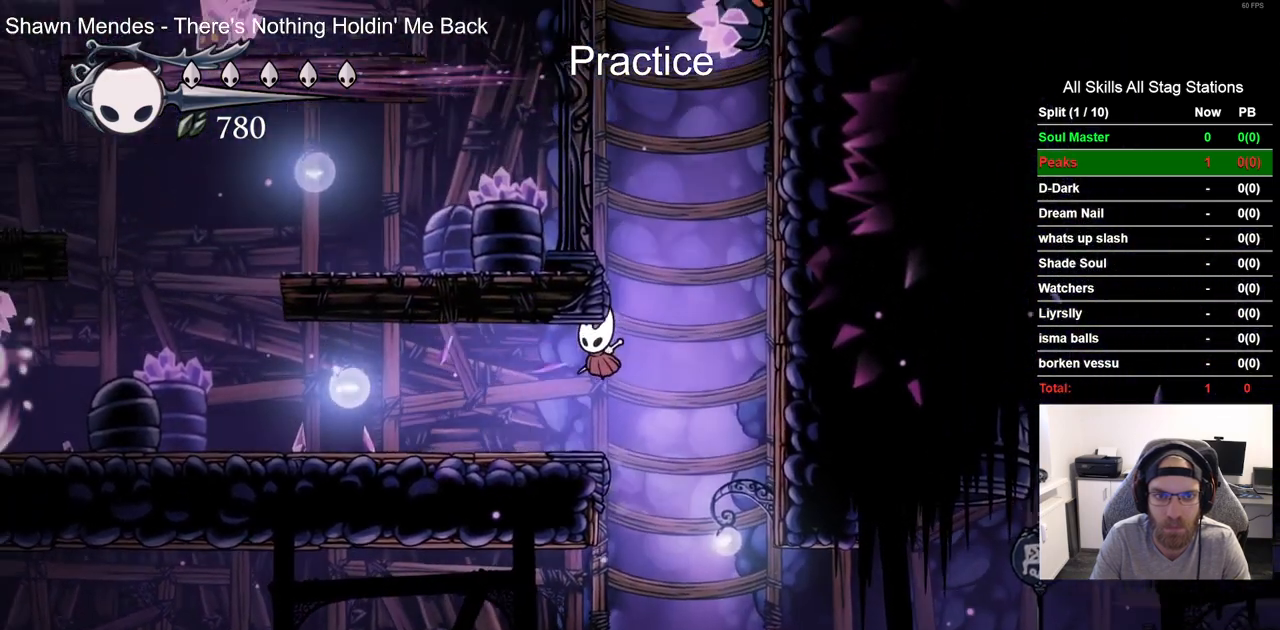
{"buttons": ["DPAD_LEFT"], "left_stick": "center", "right_stick": "center", "events": [[83, "R2", "down"], [317, "R2", "up"]]}
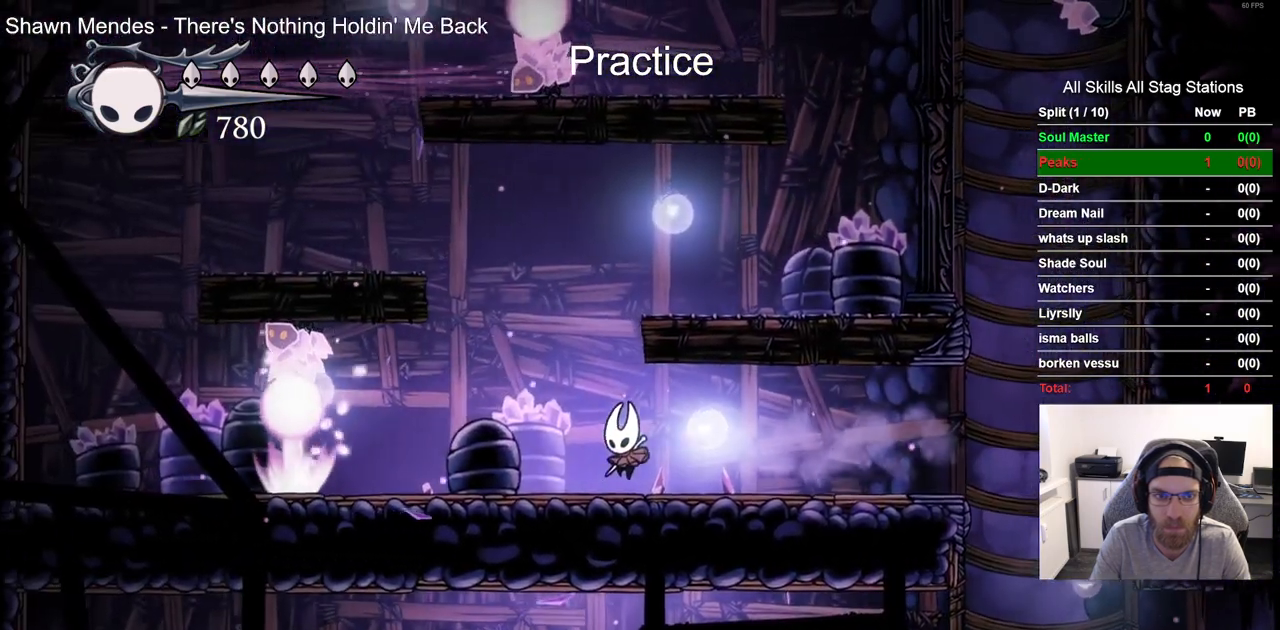
{"buttons": ["DPAD_RIGHT"], "left_stick": "center", "right_stick": "center", "events": [[17, "DPAD_LEFT", "up"], [17, "DPAD_UP", "down"], [33, "CROSS", "down"], [83, "DPAD_RIGHT", "down"], [83, "DPAD_UP", "up"], [367, "CROSS", "up"]]}
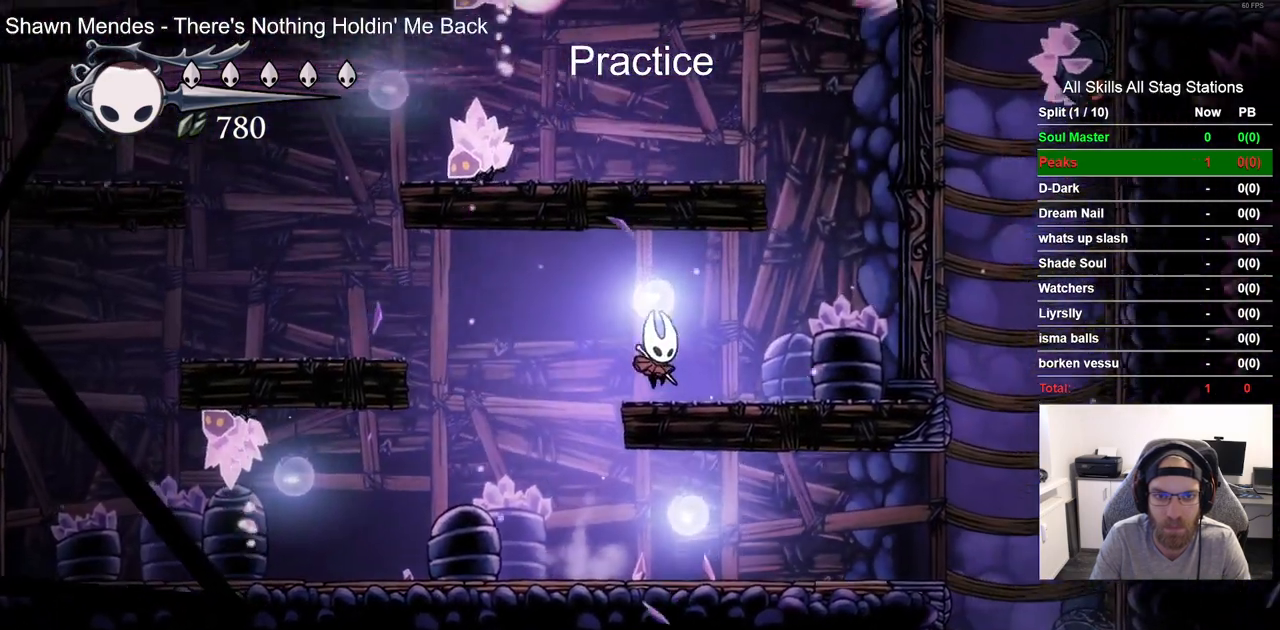
{"buttons": [], "left_stick": "center", "right_stick": "center", "events": [[200, "DPAD_LEFT", "down"], [267, "DPAD_RIGHT", "up"], [367, "DPAD_LEFT", "up"]]}